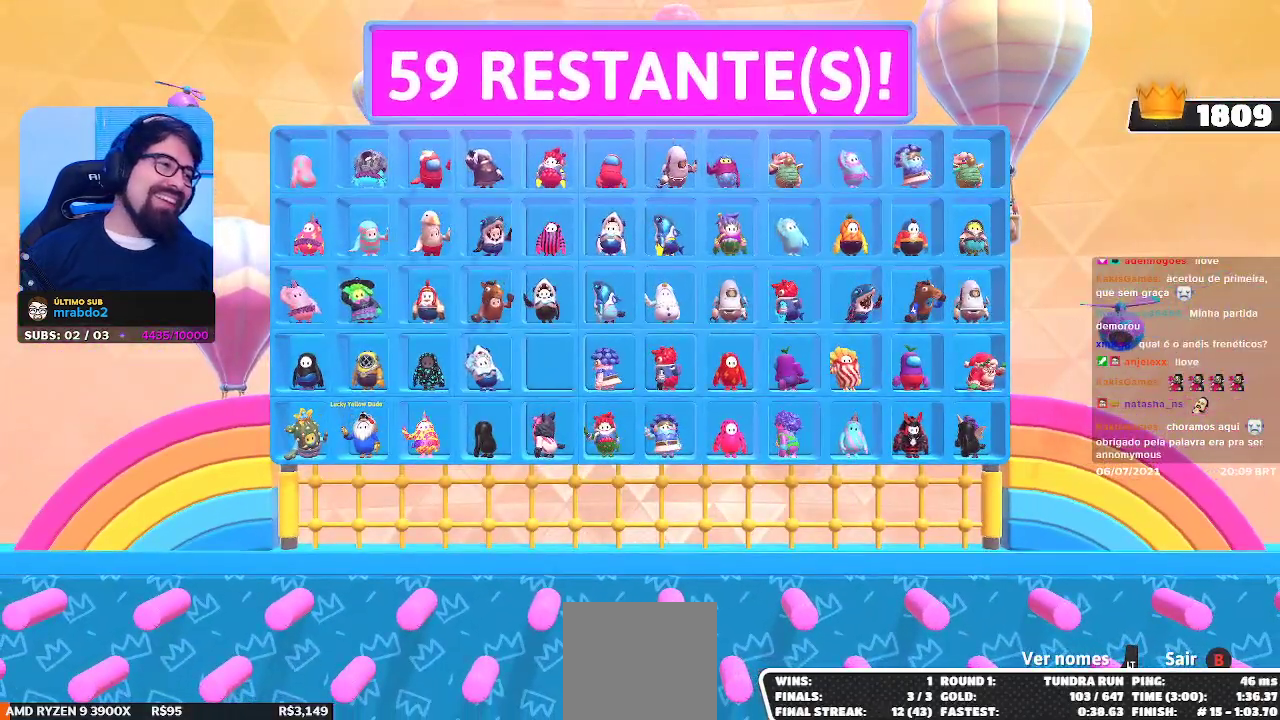
Gameplay with a controller (Xbox layout); each line is a JSON object with the inputs held at the frame after it. "events" lists button and stick changes between this image and that frame as [ms after this image, input, new state], when the widget could be followed in between.
{"buttons": [], "left_stick": "up-left", "right_stick": "center", "events": [[183, "left_stick", "left"], [250, "left_stick", "up-left"]]}
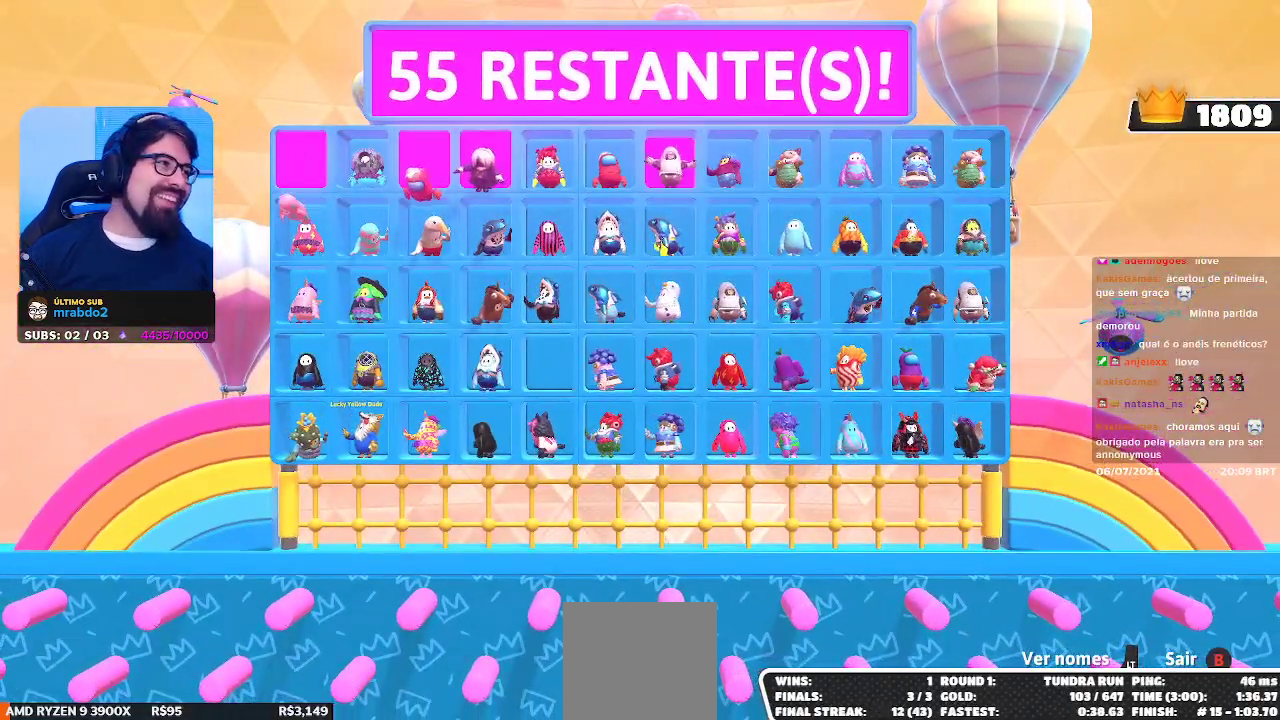
{"buttons": [], "left_stick": "up-left", "right_stick": "center", "events": [[100, "left_stick", "center"], [267, "left_stick", "left"], [333, "left_stick", "up-left"]]}
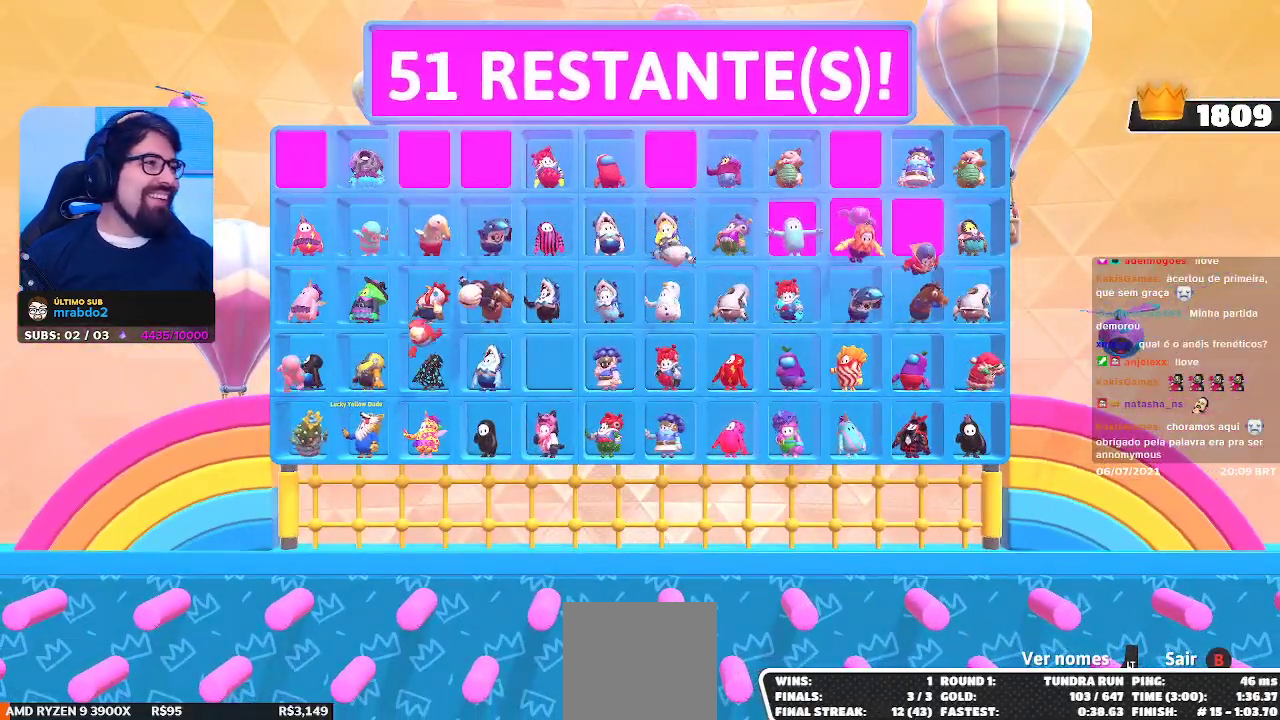
{"buttons": [], "left_stick": "up-left", "right_stick": "center", "events": [[117, "left_stick", "center"], [433, "left_stick", "up-left"]]}
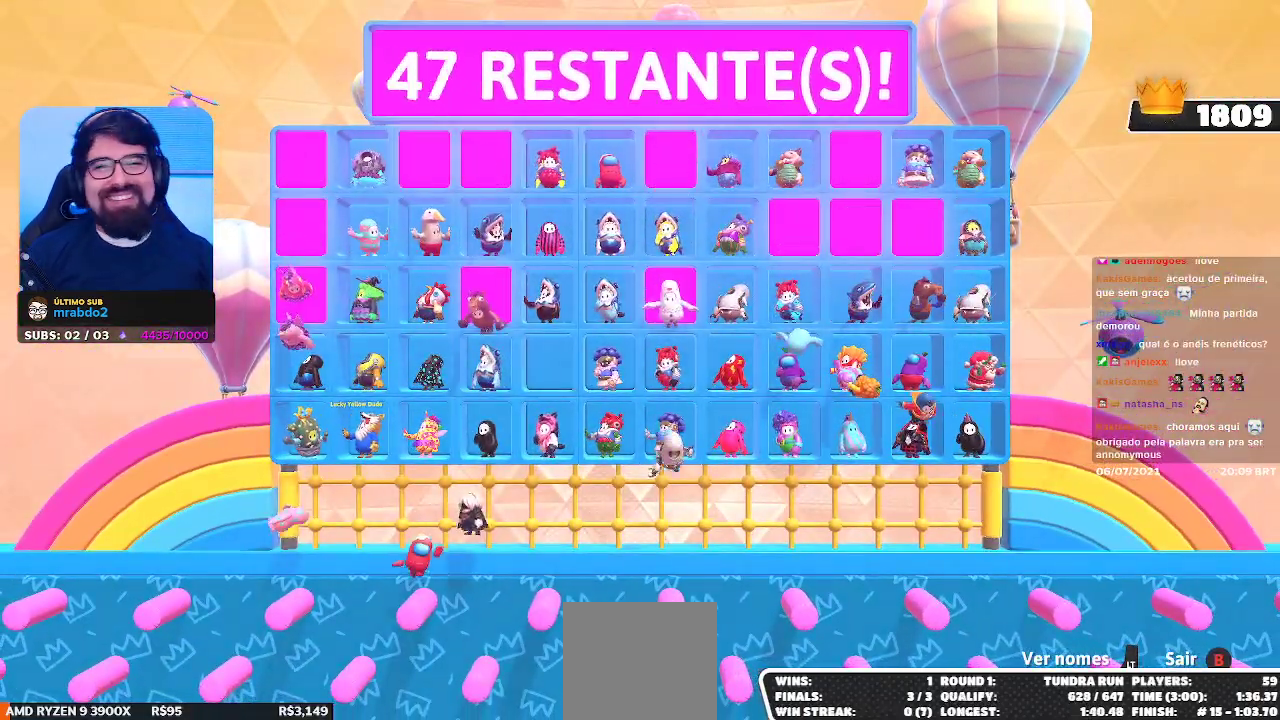
{"buttons": [], "left_stick": "center", "right_stick": "center", "events": [[367, "left_stick", "center"]]}